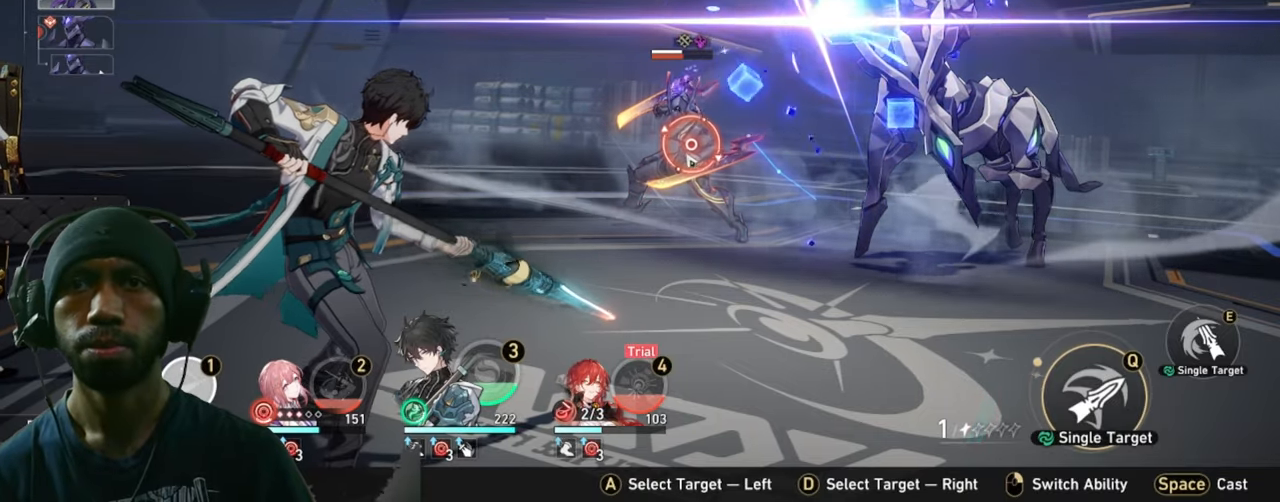
Gameplay with keyboard and mouse; each line is a JSON object with the keys and mouse buttons held at the frame after it. "events" lists presses ("down") and releases ("up") of "1", "2", "3", "4", "5", "a", "alt", "b", "c", "ctrl", "d", "e", "f", "g", "q", "r", "s", "shift", "space", "t", "tab", "v", "w", "x", "z", "mouse_left", "mouse_wheel", "mouse_right", "mouse_mb4" and "mouse_mb5" between this image and that frame as [ms after this image, input, new state], when the widget could be followed in between. "mouse_left", "mouse_wheel", "mouse_right", "mouse_mb4", "mouse_mb5" = the "left", "wheel", "right", "mb4", "mb5" buttons of the "mouse" list. No other keys are recorded. "wheel" means that the mouse wheel is clicked or scrolled. Mouse movement is not recorded.
{"keys": ["2"], "mouse": ["left"], "events": []}
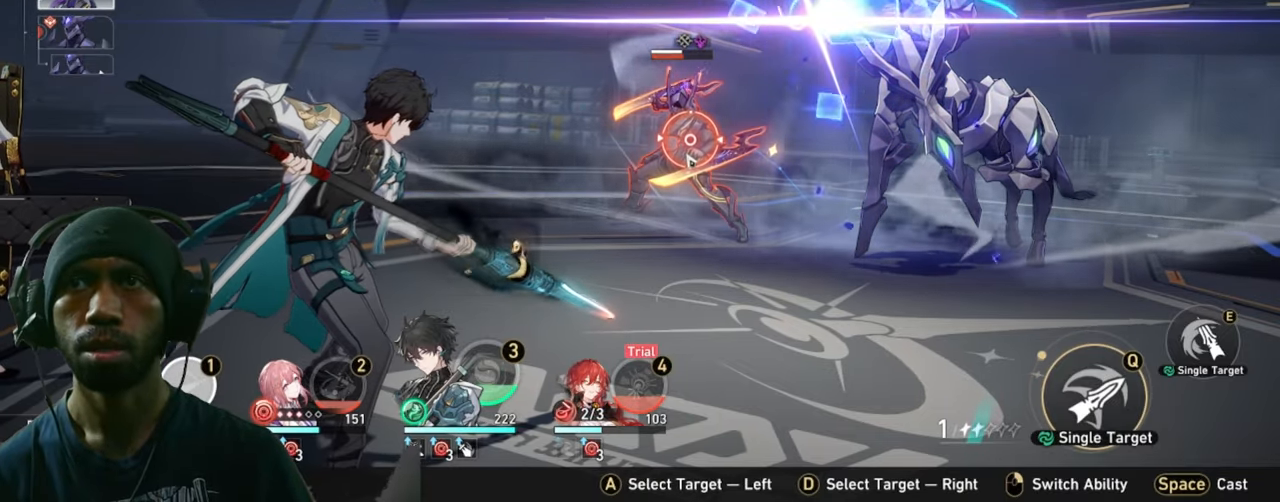
{"keys": ["2"], "mouse": ["left"], "events": []}
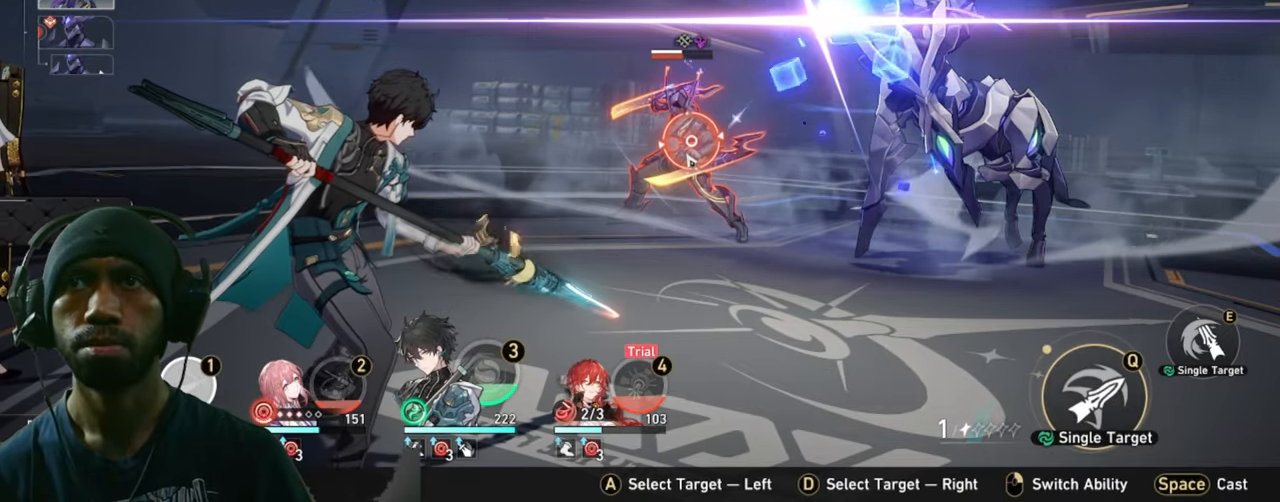
{"keys": ["2"], "mouse": ["left"], "events": []}
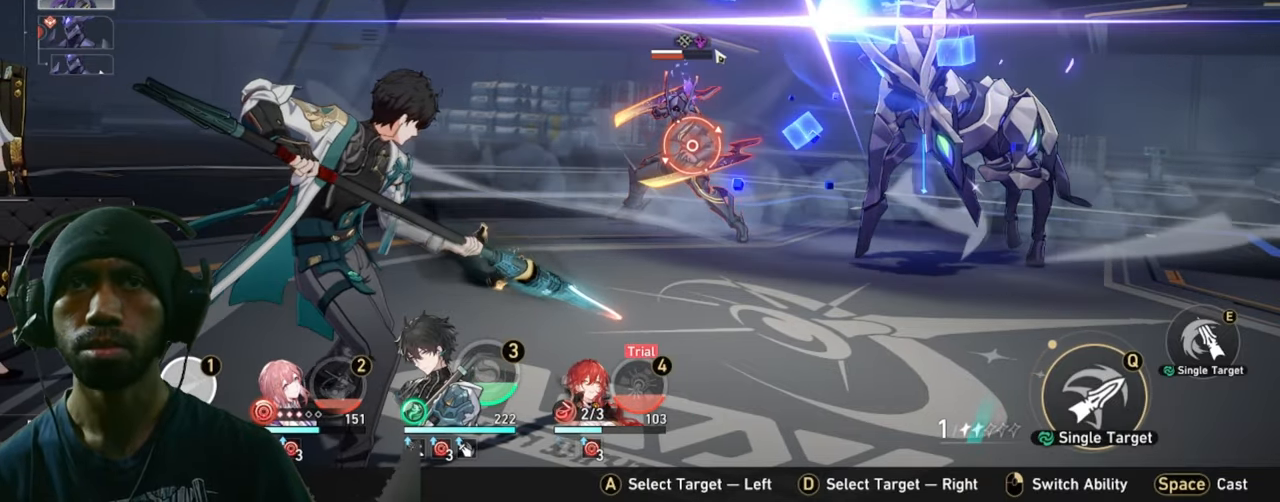
{"keys": ["2"], "mouse": ["left"], "events": []}
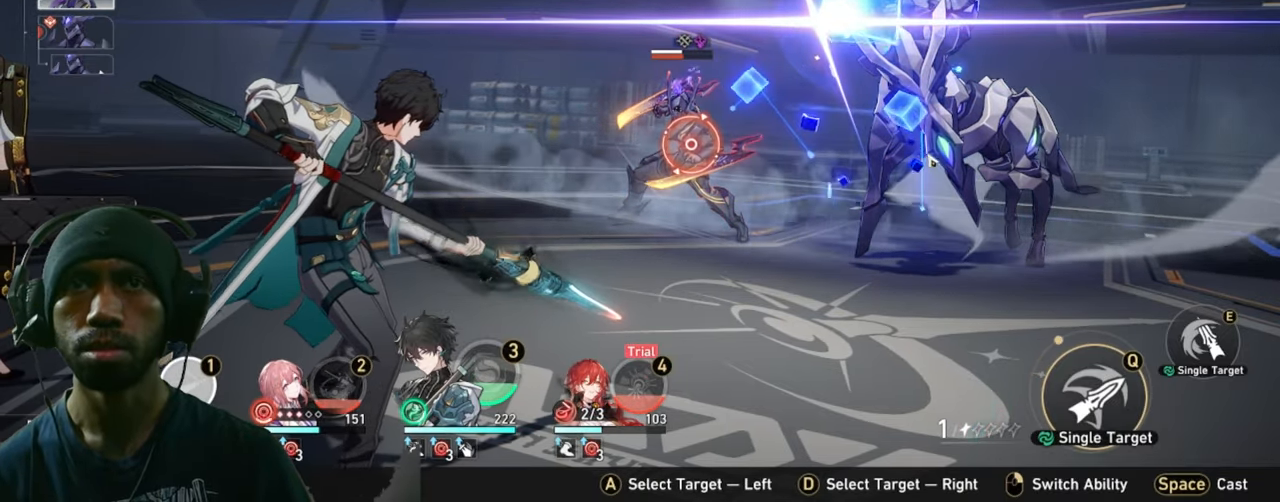
{"keys": ["2"], "mouse": ["left"], "events": []}
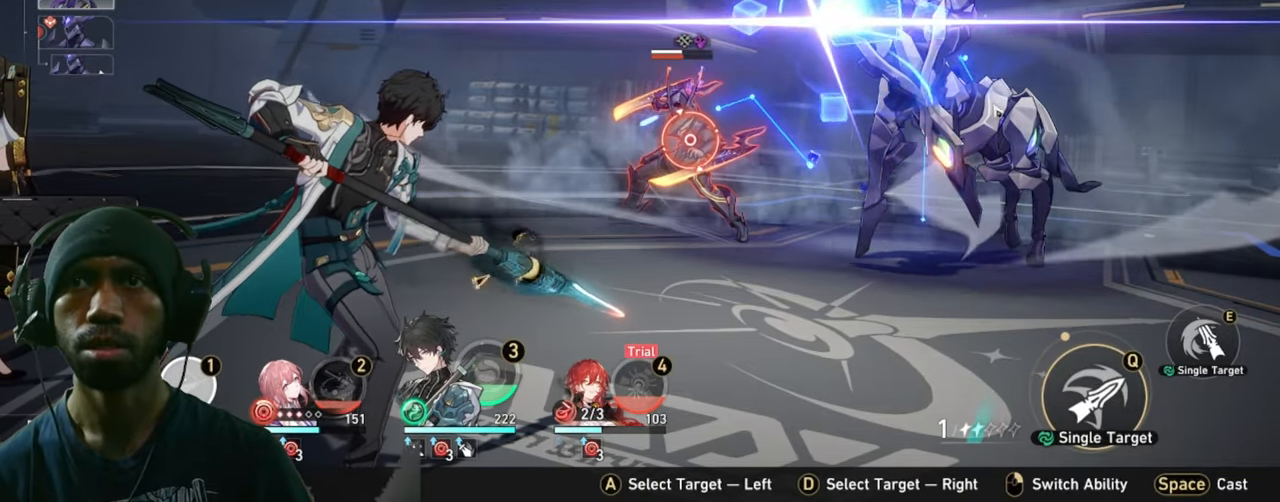
{"keys": ["2"], "mouse": ["left", "mb5"], "events": [[483, "mouse_mb5", "down"]]}
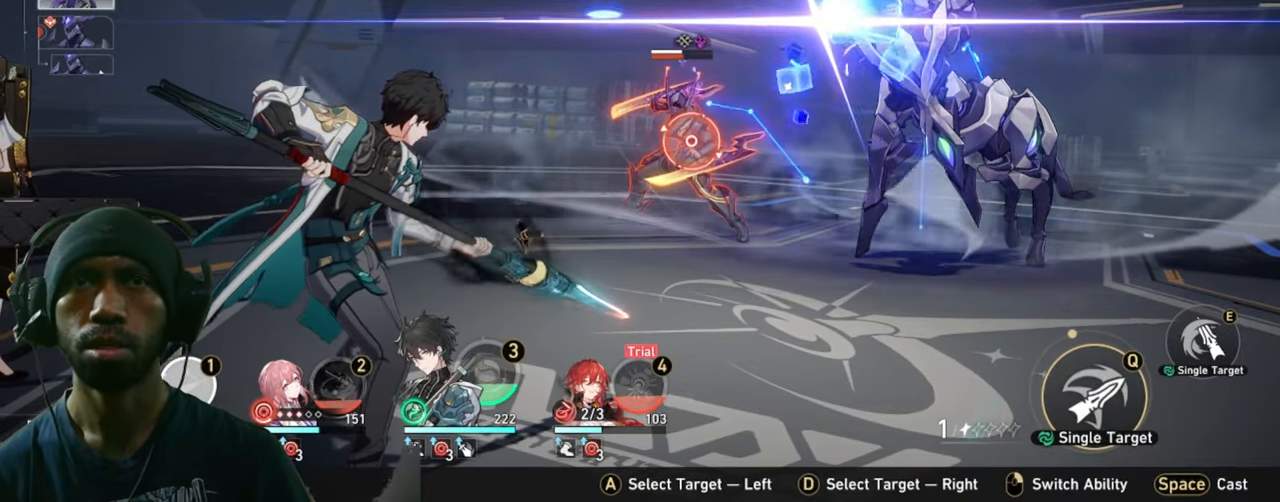
{"keys": ["2"], "mouse": ["left"], "events": [[50, "mouse_mb5", "up"]]}
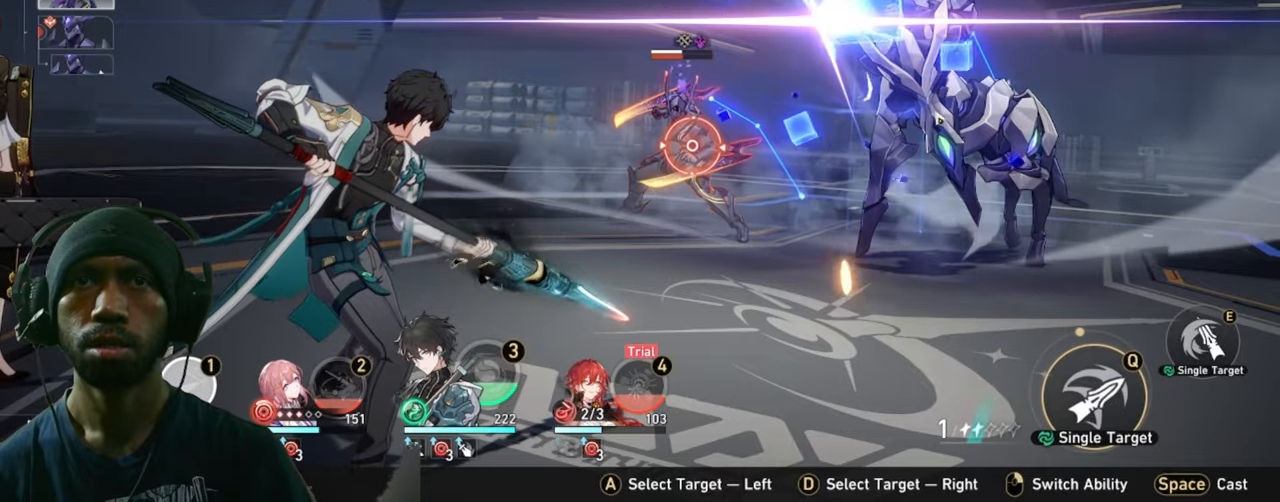
{"keys": ["2"], "mouse": ["left"], "events": []}
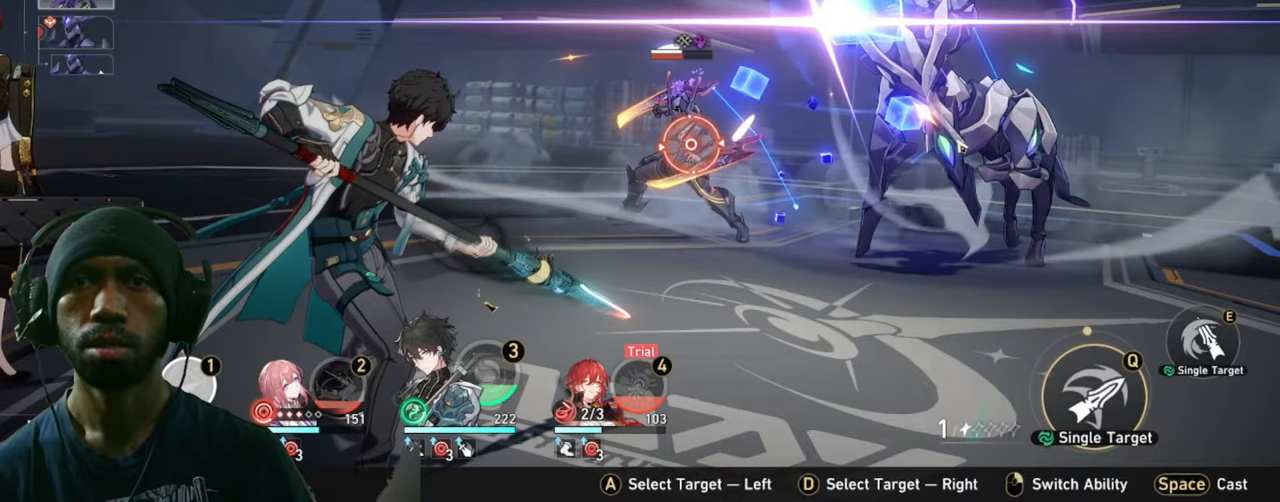
{"keys": ["2"], "mouse": [], "events": [[500, "mouse_left", "up"]]}
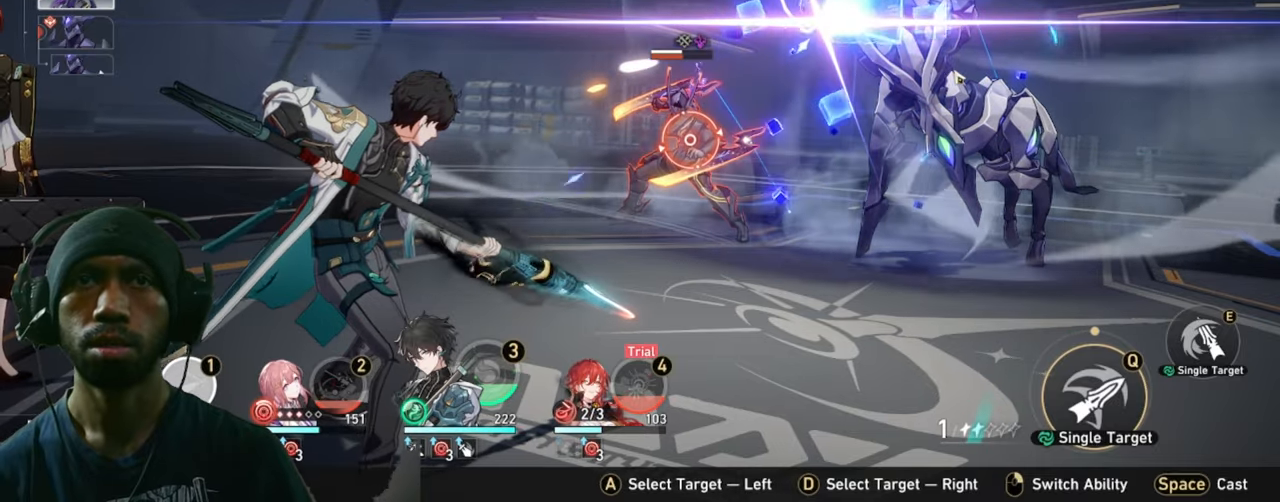
{"keys": ["2"], "mouse": [], "events": []}
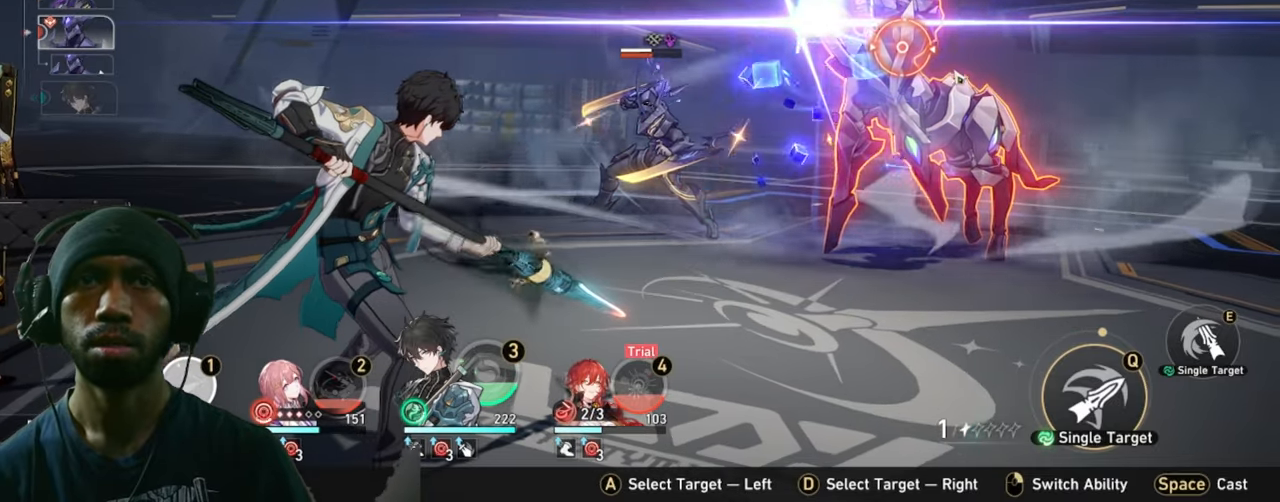
{"keys": ["2"], "mouse": [], "events": []}
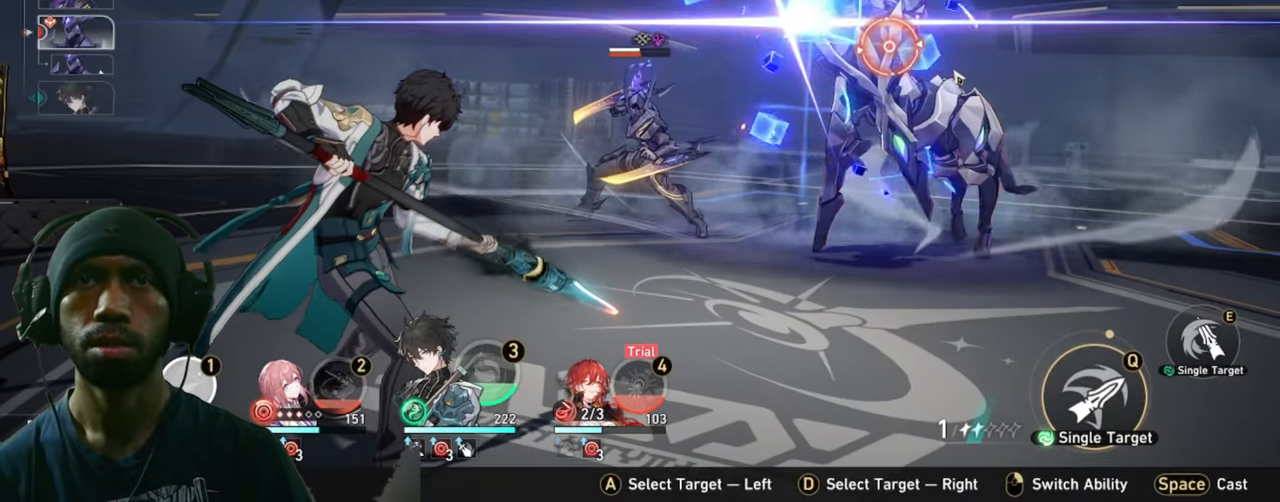
{"keys": ["2"], "mouse": [], "events": []}
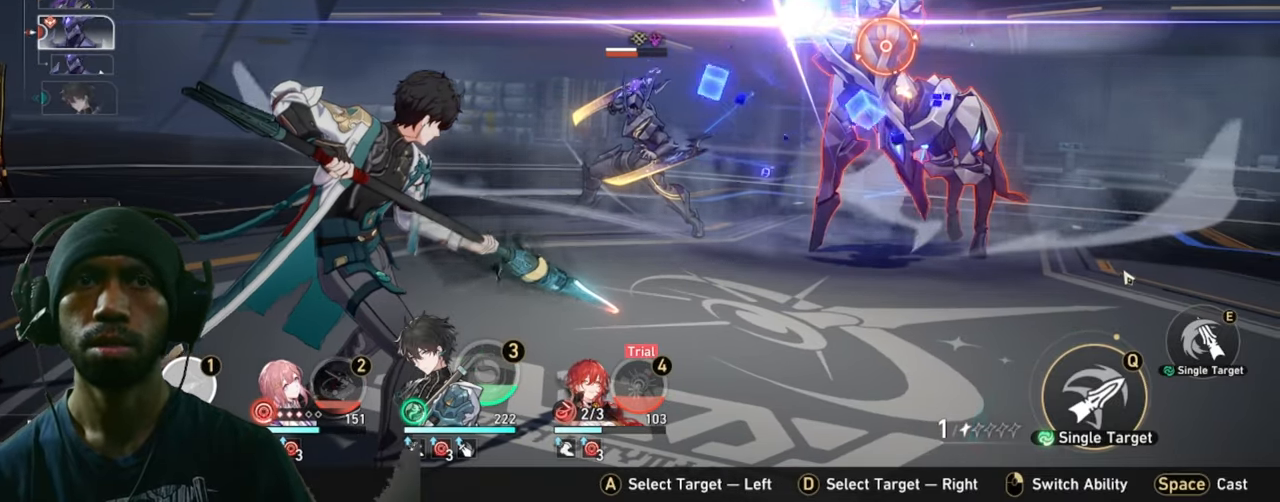
{"keys": ["2"], "mouse": [], "events": []}
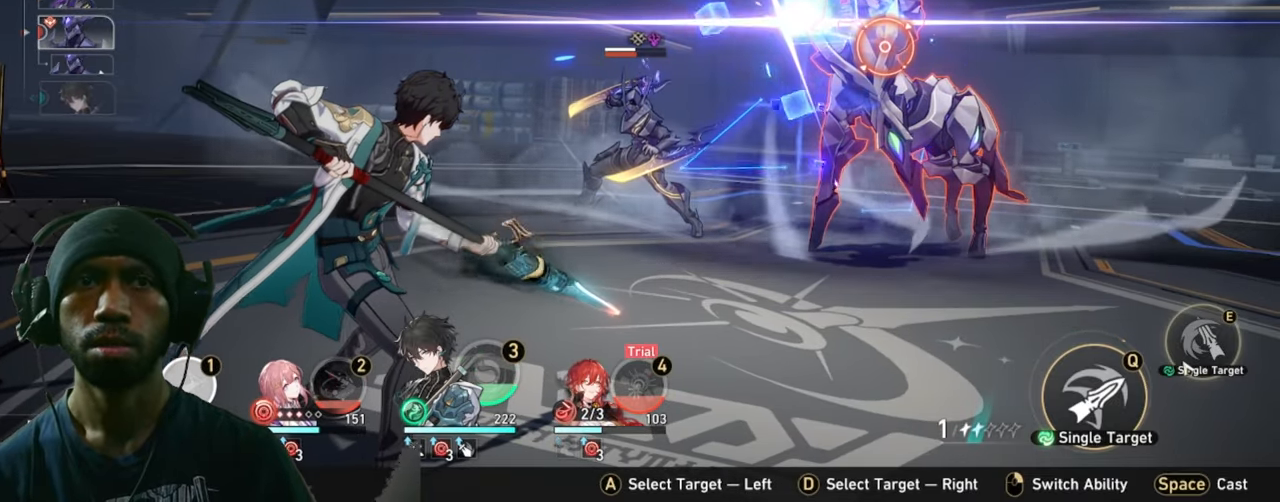
{"keys": ["2"], "mouse": [], "events": []}
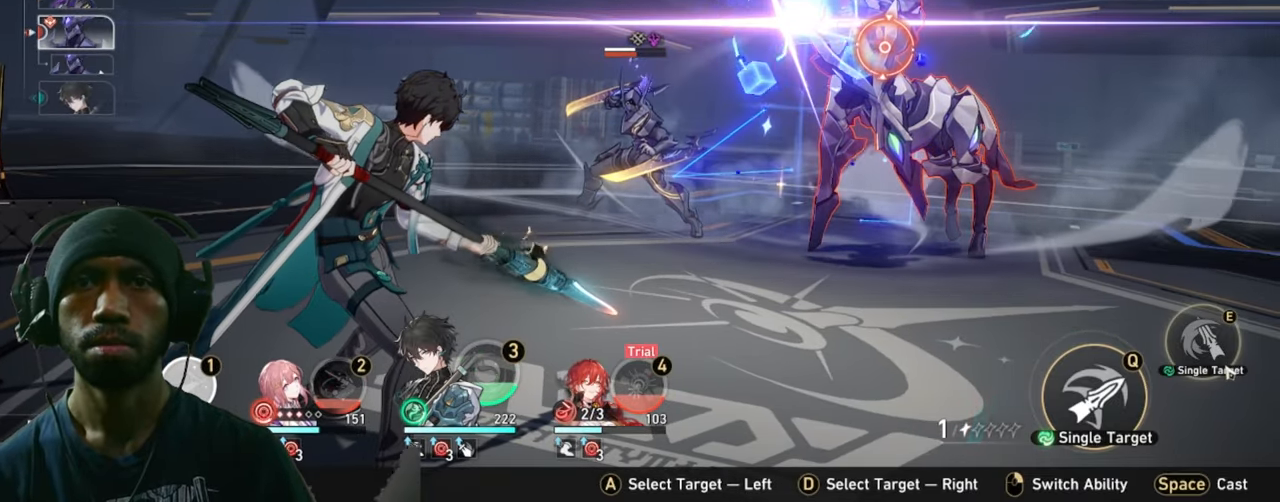
{"keys": ["2"], "mouse": [], "events": []}
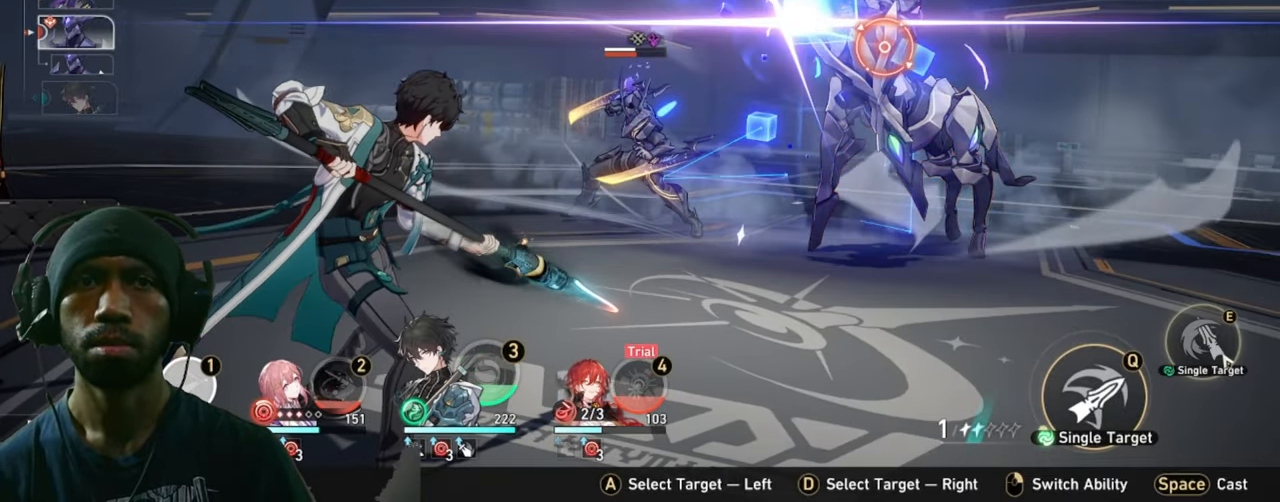
{"keys": ["2"], "mouse": [], "events": []}
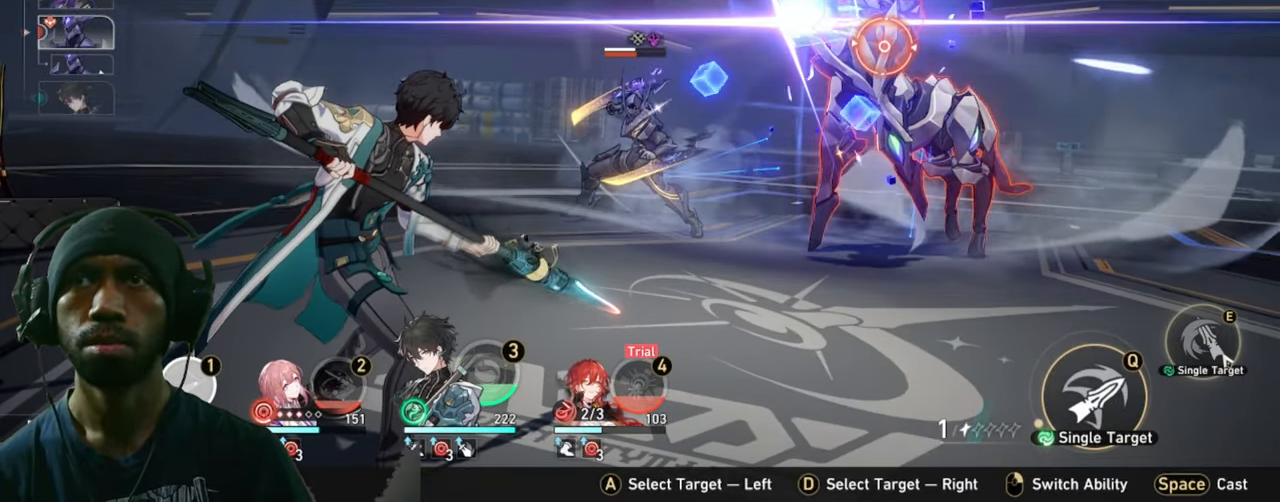
{"keys": ["2"], "mouse": [], "events": []}
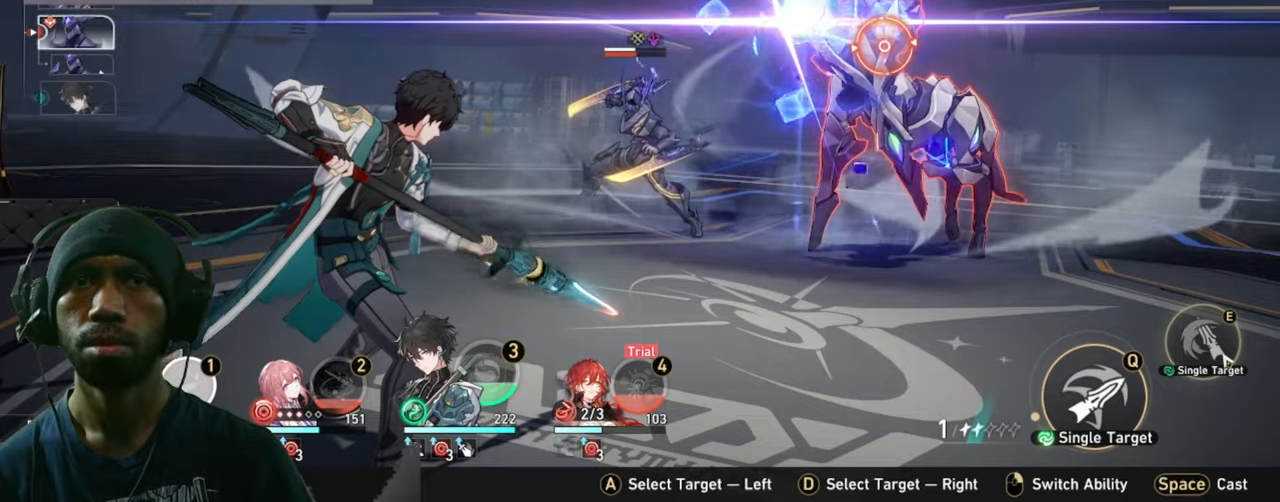
{"keys": ["2"], "mouse": [], "events": []}
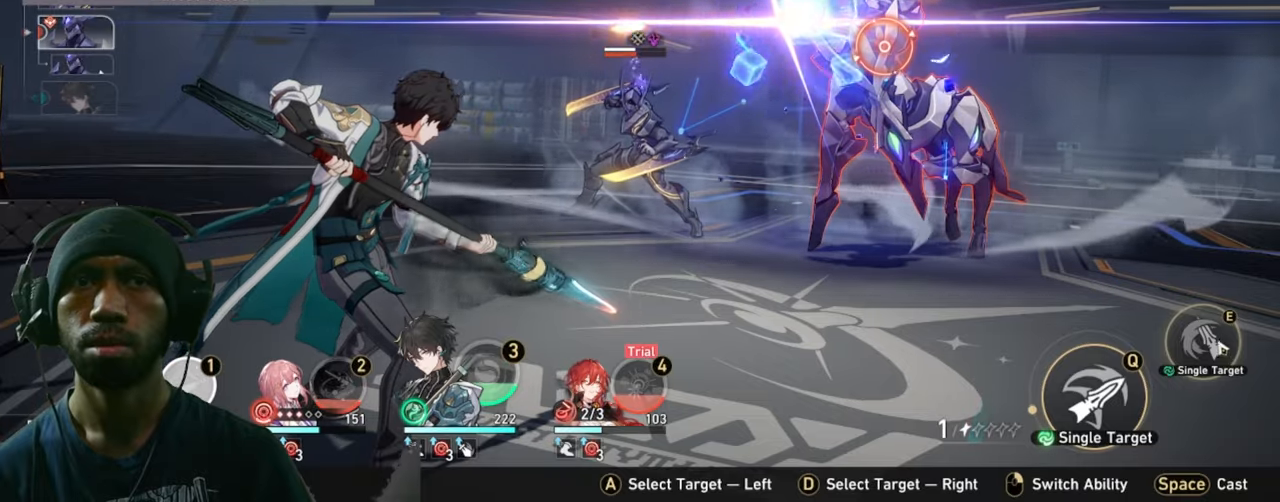
{"keys": ["2"], "mouse": [], "events": [[133, "mouse_left", "down"], [300, "mouse_left", "up"]]}
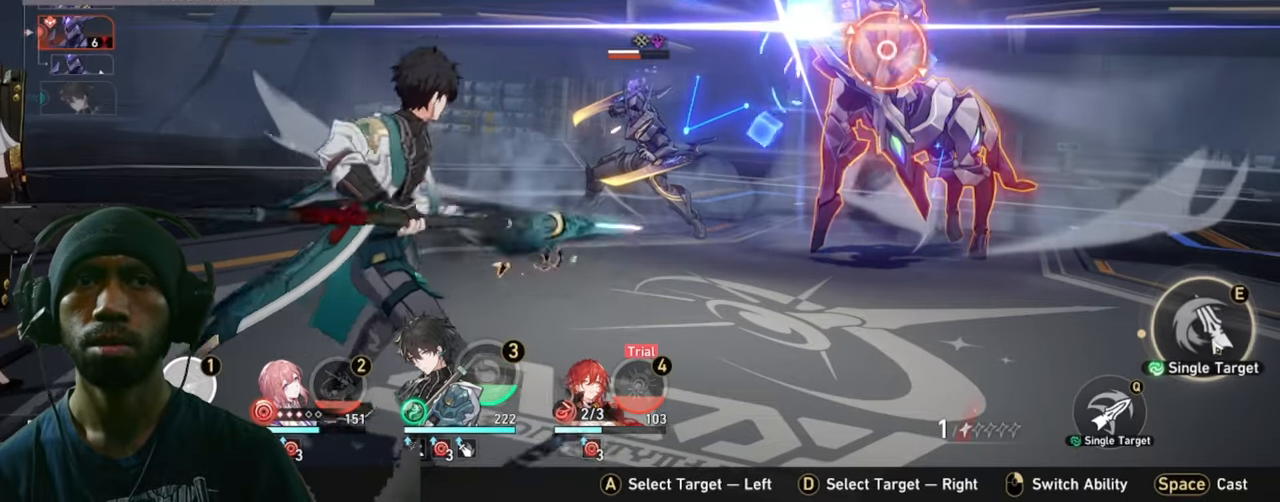
{"keys": ["2"], "mouse": [], "events": []}
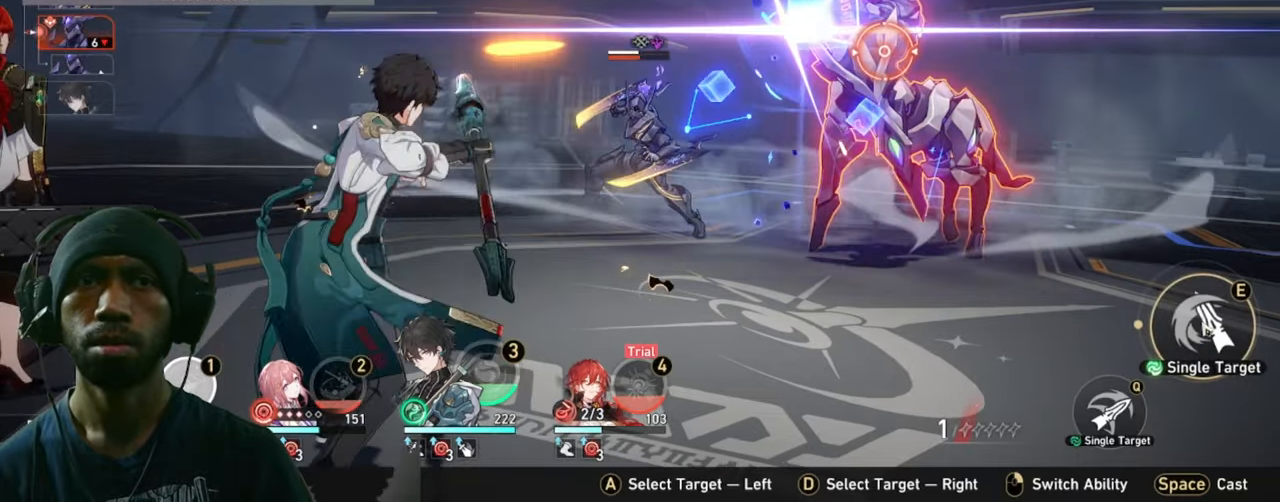
{"keys": ["2"], "mouse": [], "events": []}
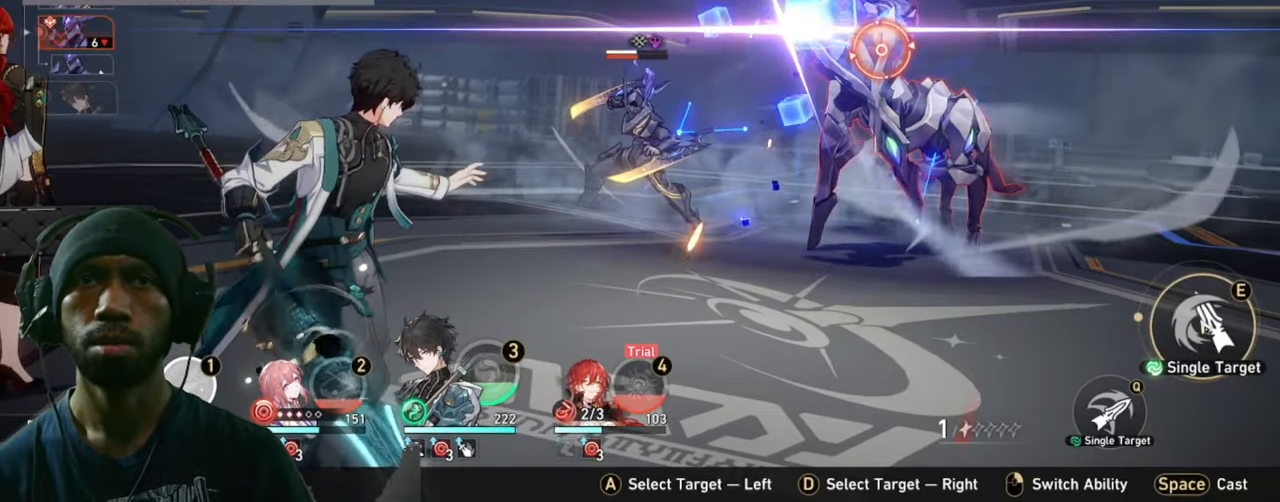
{"keys": ["2"], "mouse": [], "events": [[216, "mouse_left", "down"], [400, "mouse_left", "up"]]}
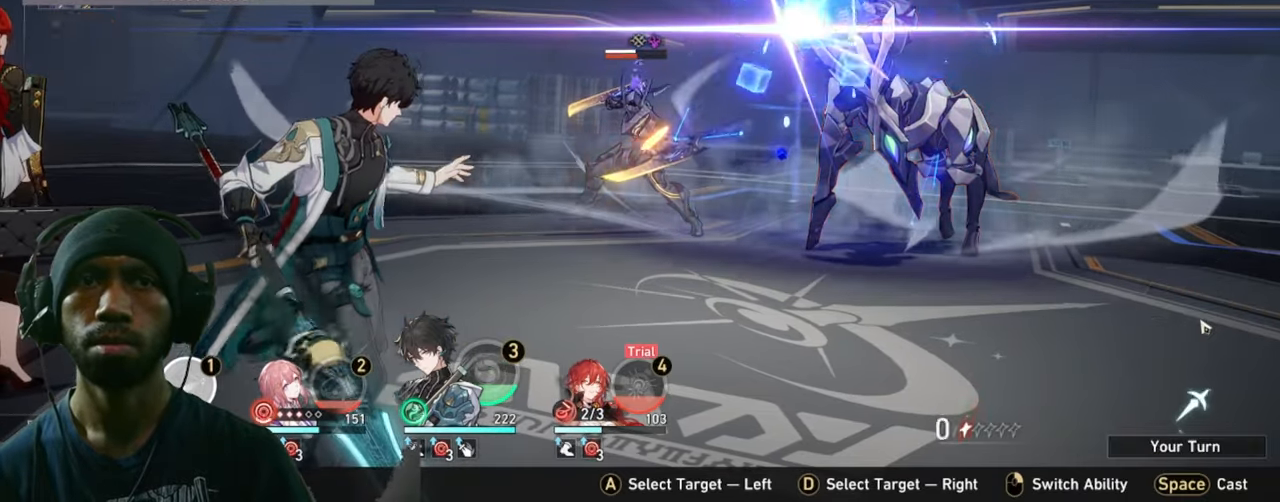
{"keys": ["2"], "mouse": [], "events": []}
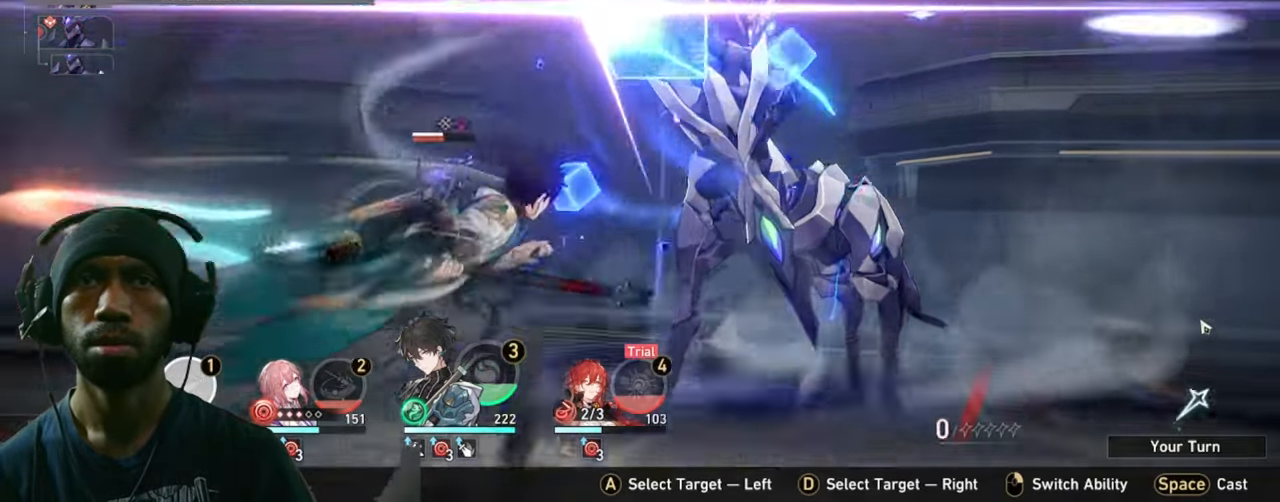
{"keys": ["2"], "mouse": [], "events": [[150, "2", "up"], [233, "2", "down"]]}
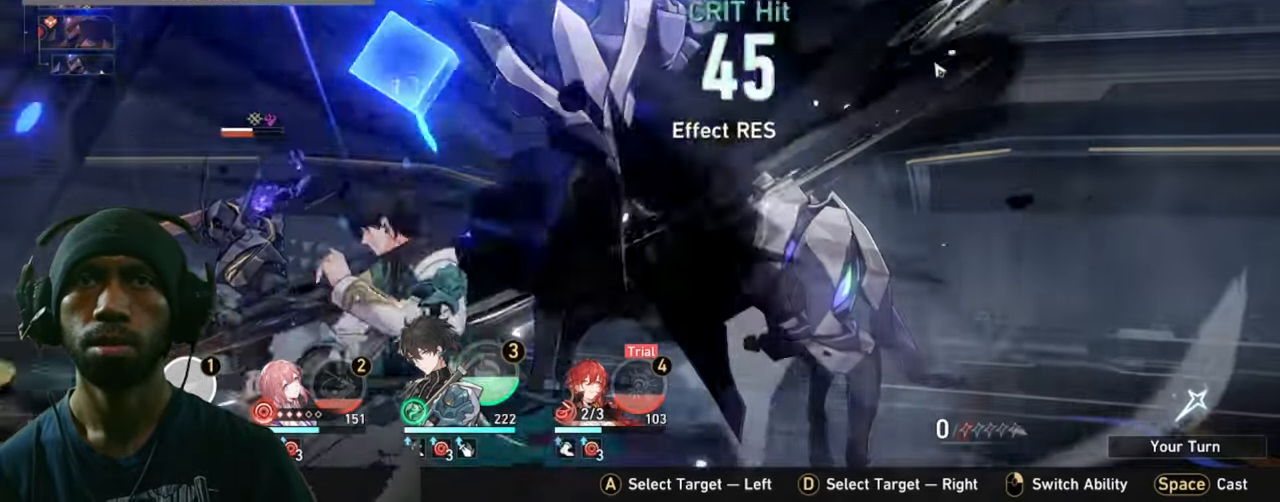
{"keys": [], "mouse": [], "events": [[16, "2", "up"], [83, "2", "down"], [483, "2", "up"]]}
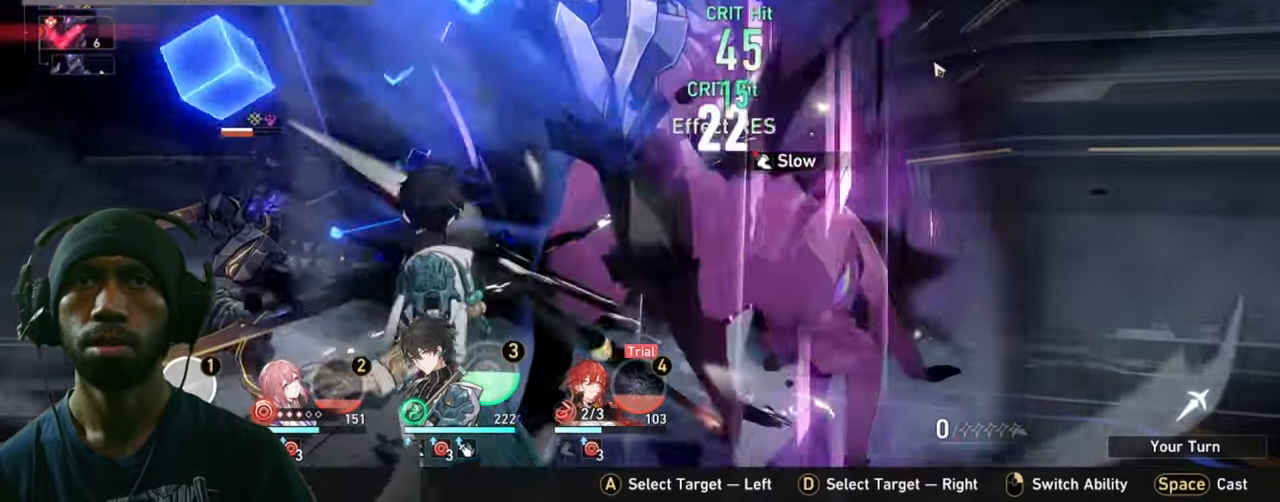
{"keys": ["2"], "mouse": [], "events": [[250, "2", "down"]]}
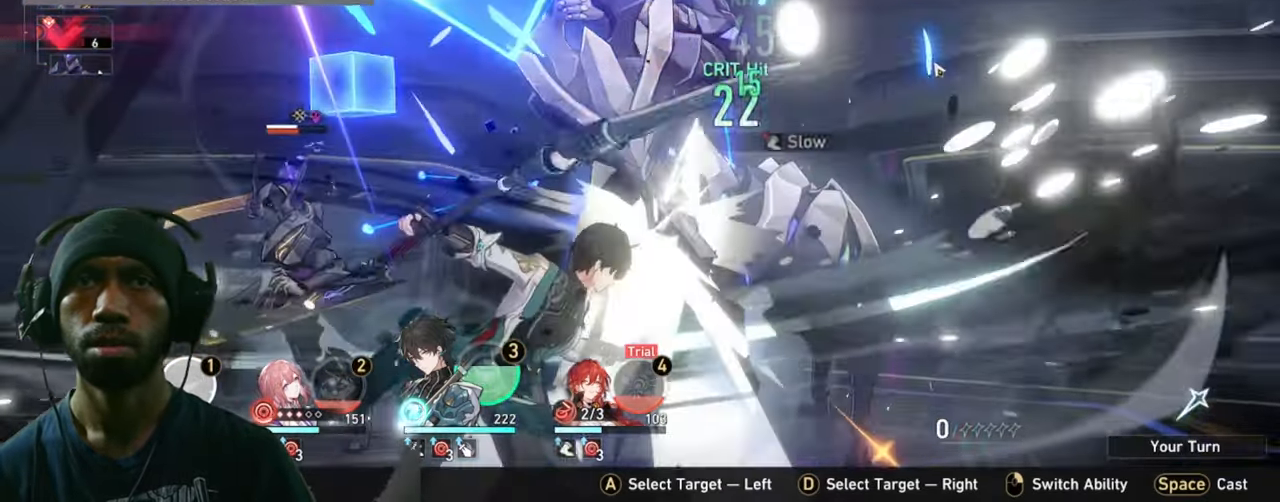
{"keys": ["2"], "mouse": [], "events": []}
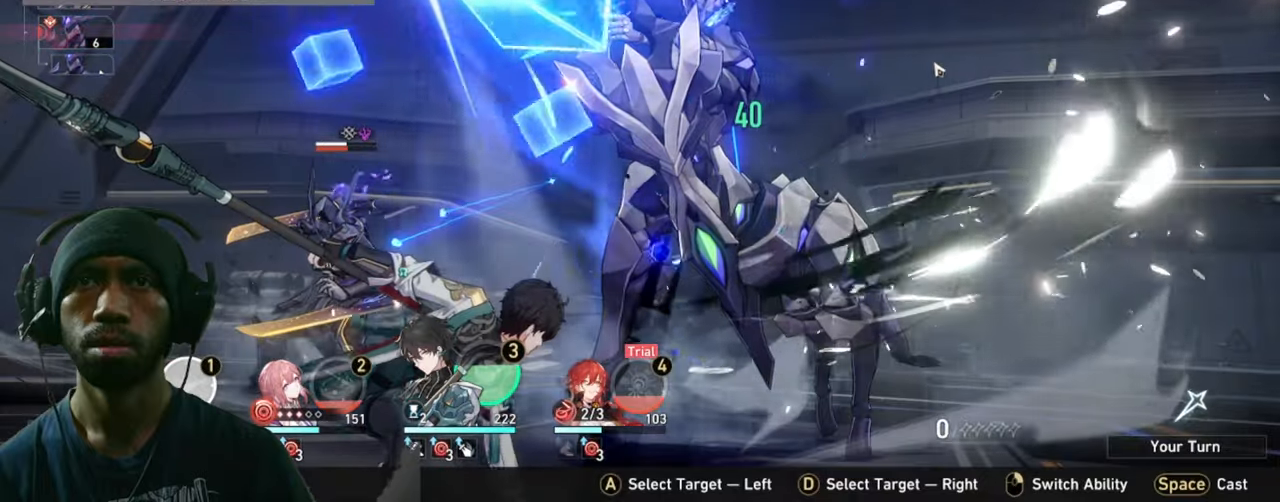
{"keys": ["2"], "mouse": [], "events": []}
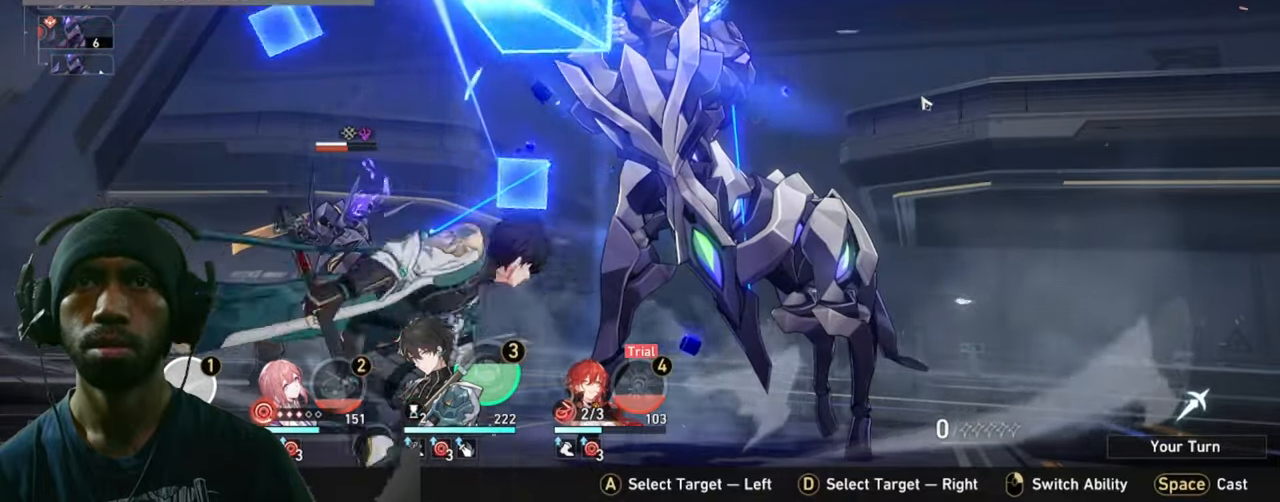
{"keys": ["2"], "mouse": [], "events": []}
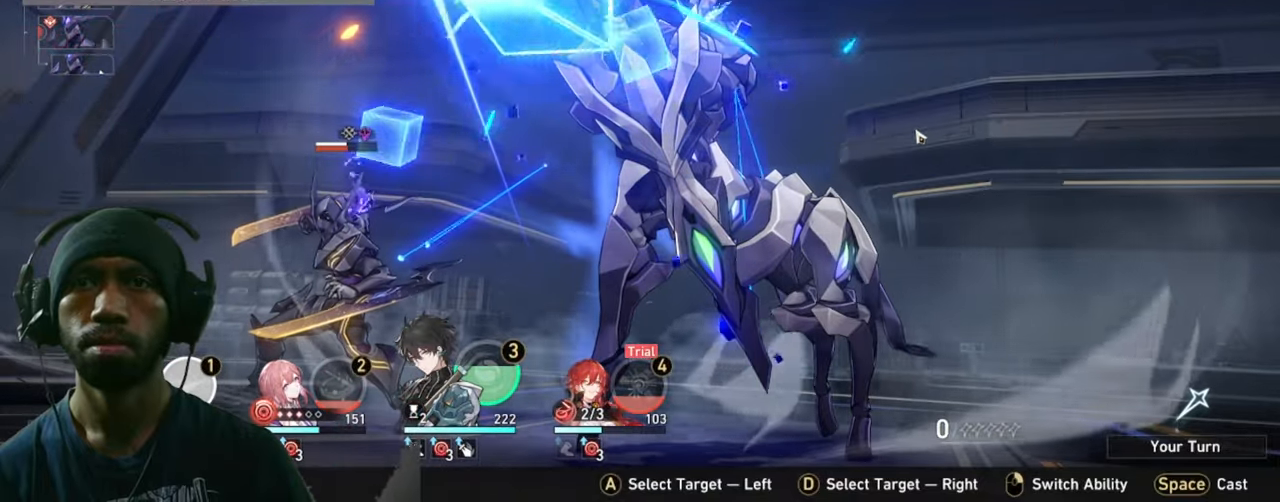
{"keys": ["2"], "mouse": [], "events": []}